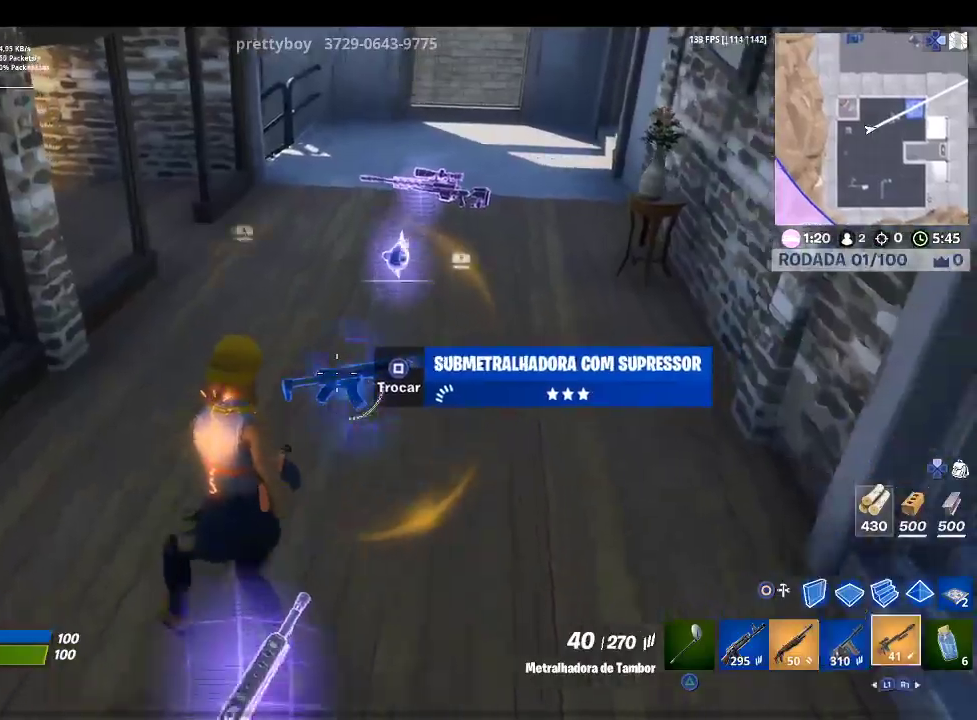
Gameplay with a controller (PlayStation layout); each line is a JSON object with the inputs held at the frame after it. "events" lists button and stick changes between this image and that frame as [ms after this image, input, new state], when the widget could be followed in between.
{"buttons": [], "left_stick": "up-left", "right_stick": "center", "events": [[33, "R1", "down"], [33, "left_stick", "right"], [133, "R1", "up"], [167, "left_stick", "up-right"], [267, "left_stick", "up"], [367, "left_stick", "up-left"]]}
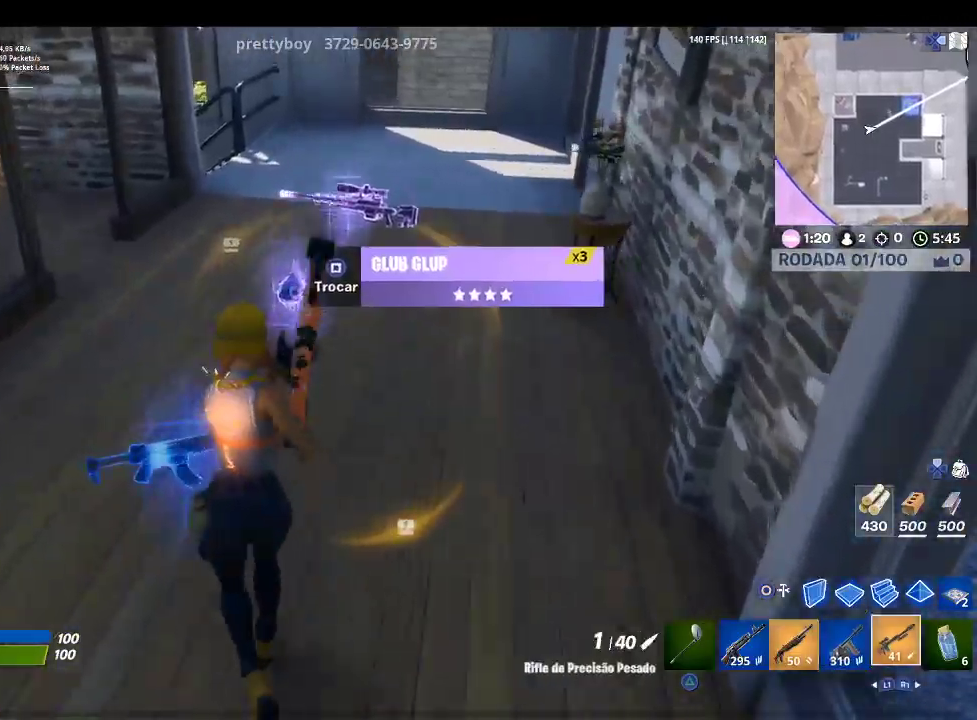
{"buttons": [], "left_stick": "up-right", "right_stick": "center", "events": [[167, "left_stick", "down-left"], [233, "R1", "down"], [267, "left_stick", "down-right"], [367, "R1", "up"], [367, "left_stick", "up-right"]]}
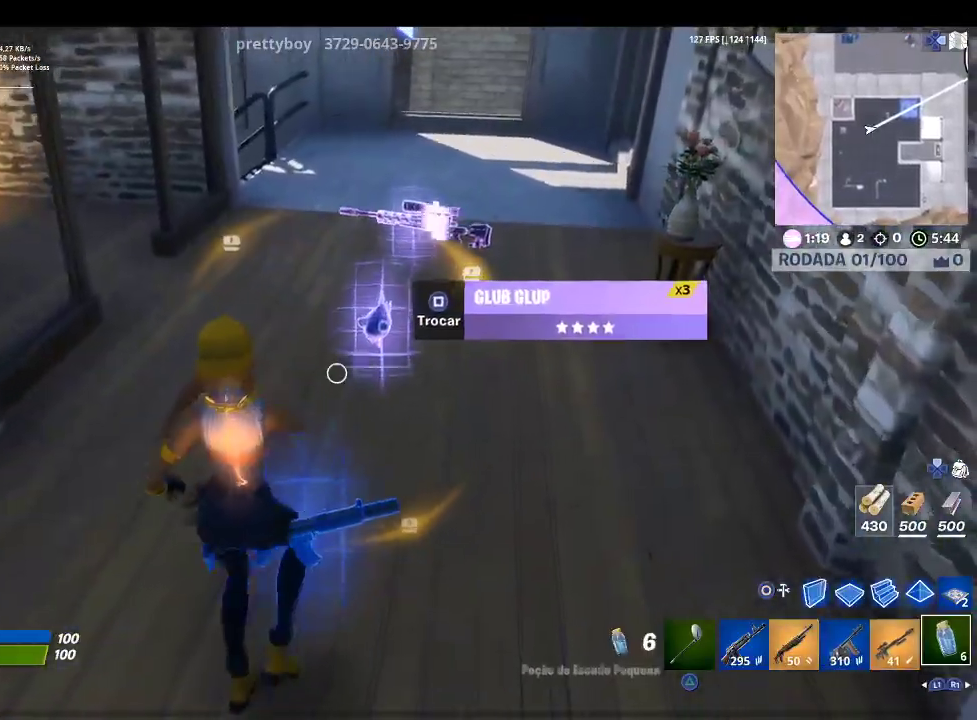
{"buttons": [], "left_stick": "up-right", "right_stick": "center", "events": [[33, "SQUARE", "down"], [200, "SQUARE", "up"]]}
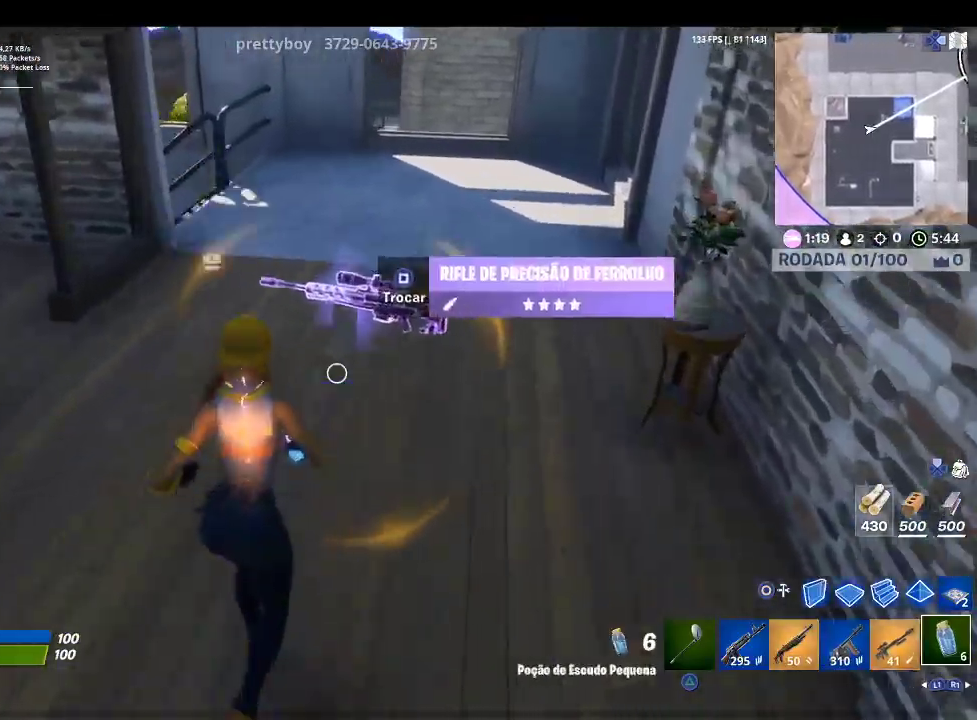
{"buttons": [], "left_stick": "up-right", "right_stick": "up", "events": [[167, "L1", "down"], [367, "L1", "up"], [433, "right_stick", "up"]]}
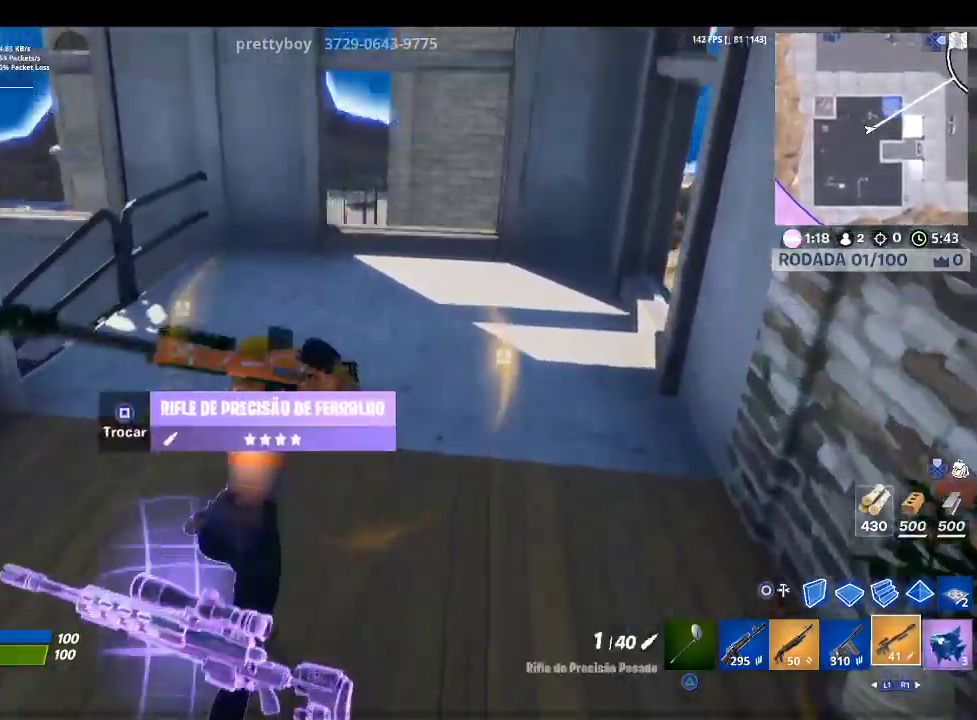
{"buttons": [], "left_stick": "up-right", "right_stick": "center", "events": [[167, "right_stick", "center"]]}
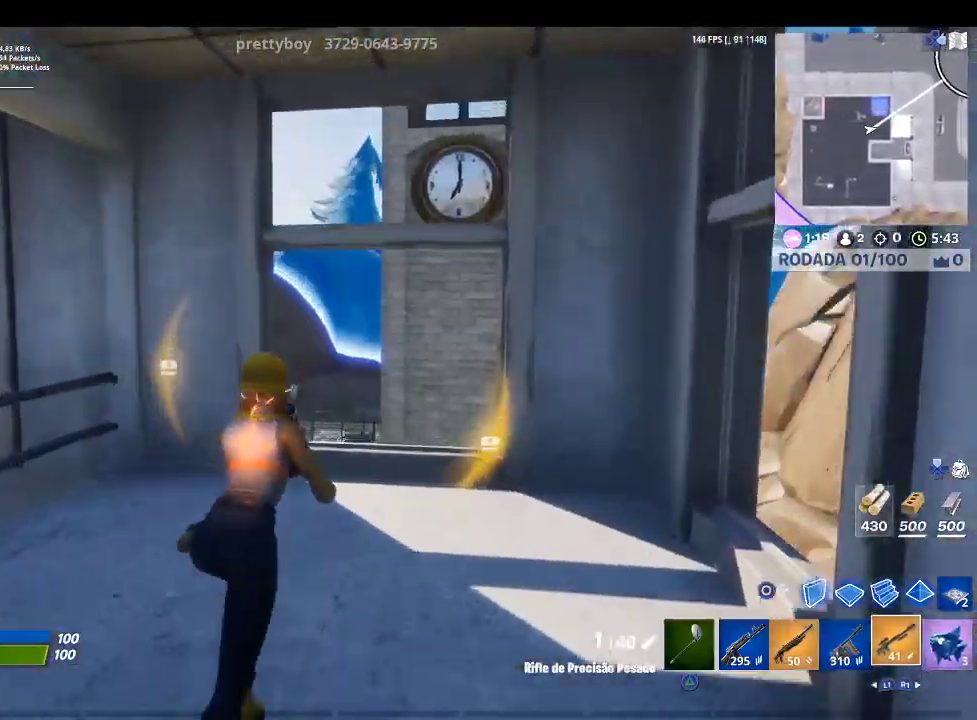
{"buttons": ["R1"], "left_stick": "up", "right_stick": "center", "events": [[233, "CIRCLE", "down"], [333, "CIRCLE", "up"], [367, "left_stick", "up"], [433, "R1", "down"]]}
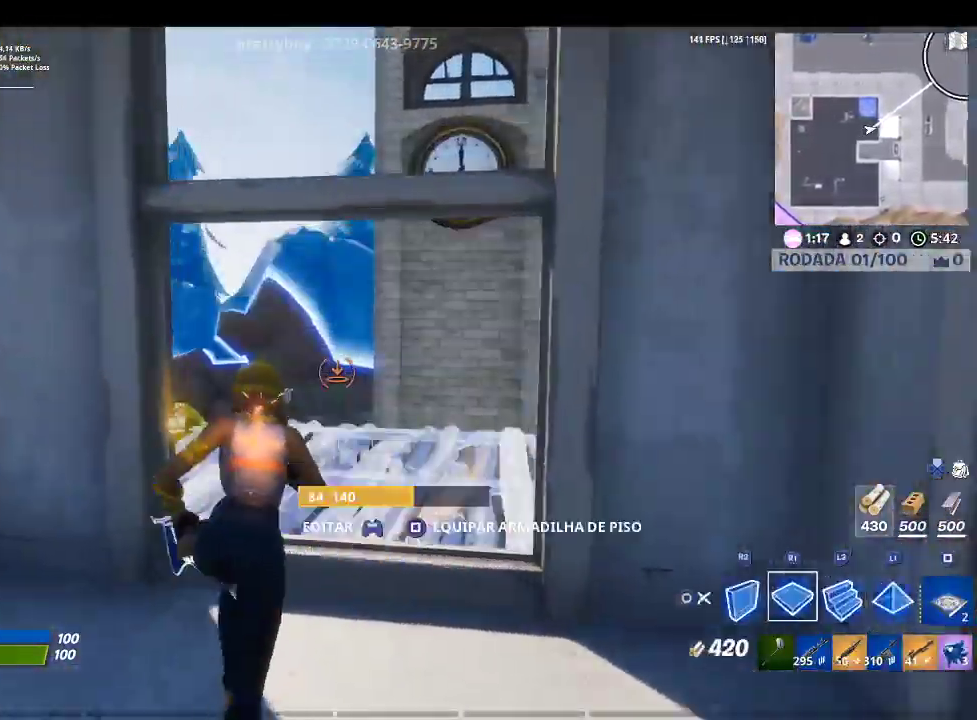
{"buttons": ["R2"], "left_stick": "up", "right_stick": "down-left", "events": [[67, "R1", "up"], [200, "R2", "down"], [267, "CROSS", "down"], [367, "CROSS", "up"], [400, "right_stick", "down-left"]]}
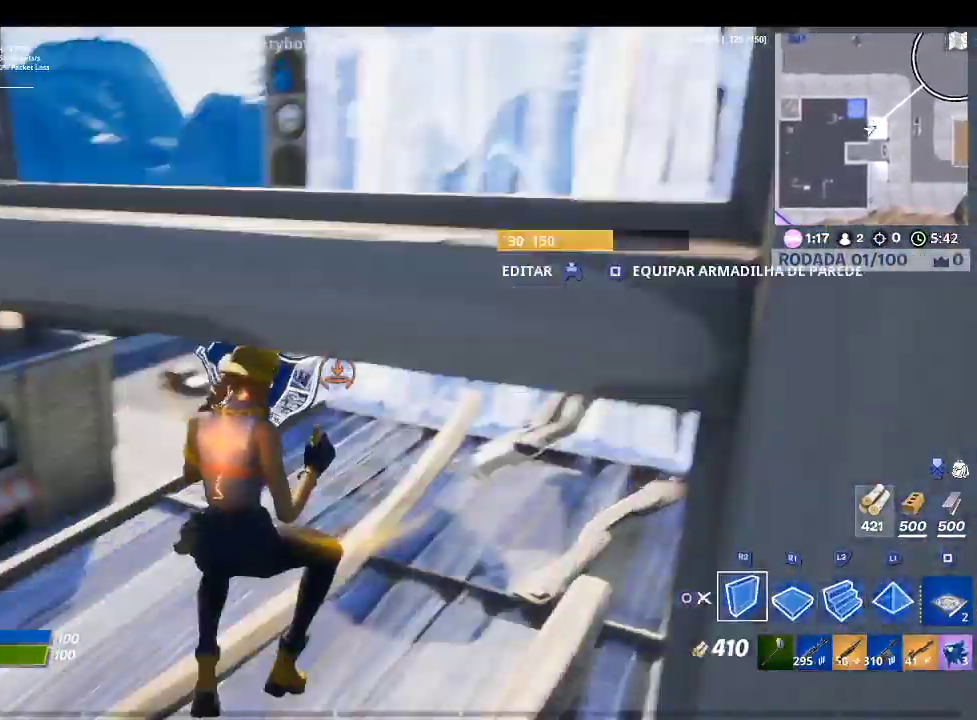
{"buttons": [], "left_stick": "down-right", "right_stick": "center", "events": [[100, "right_stick", "center"], [133, "R2", "up"], [300, "right_stick", "up-left"], [400, "left_stick", "down-right"], [467, "right_stick", "center"]]}
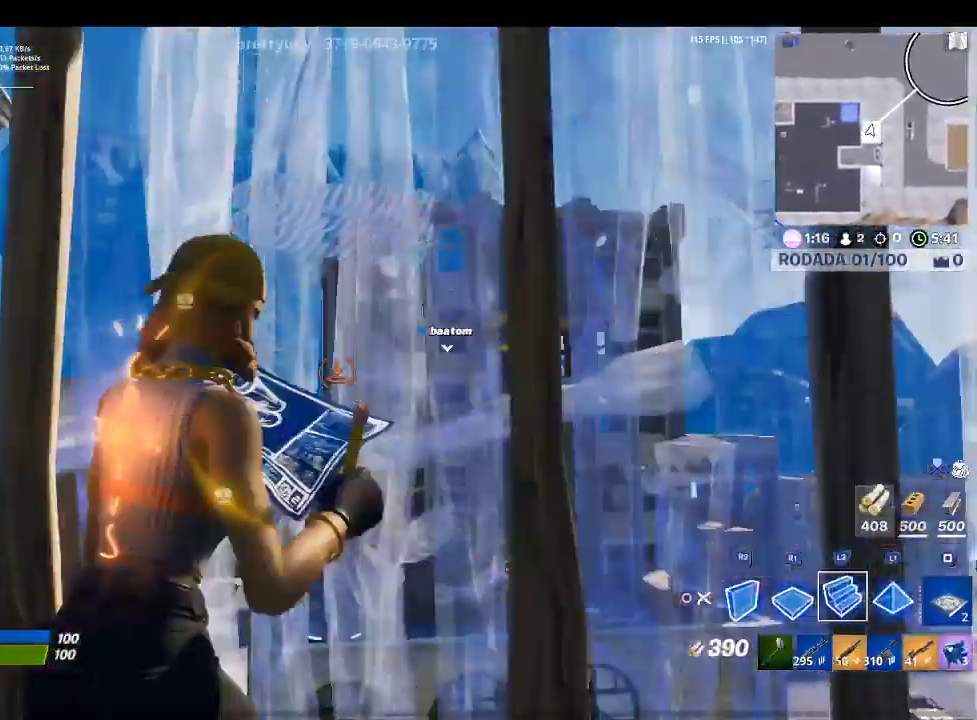
{"buttons": [], "left_stick": "left", "right_stick": "center", "events": [[200, "left_stick", "down-left"], [400, "TOUCHPAD", "down"], [467, "TOUCHPAD", "up"], [467, "left_stick", "left"]]}
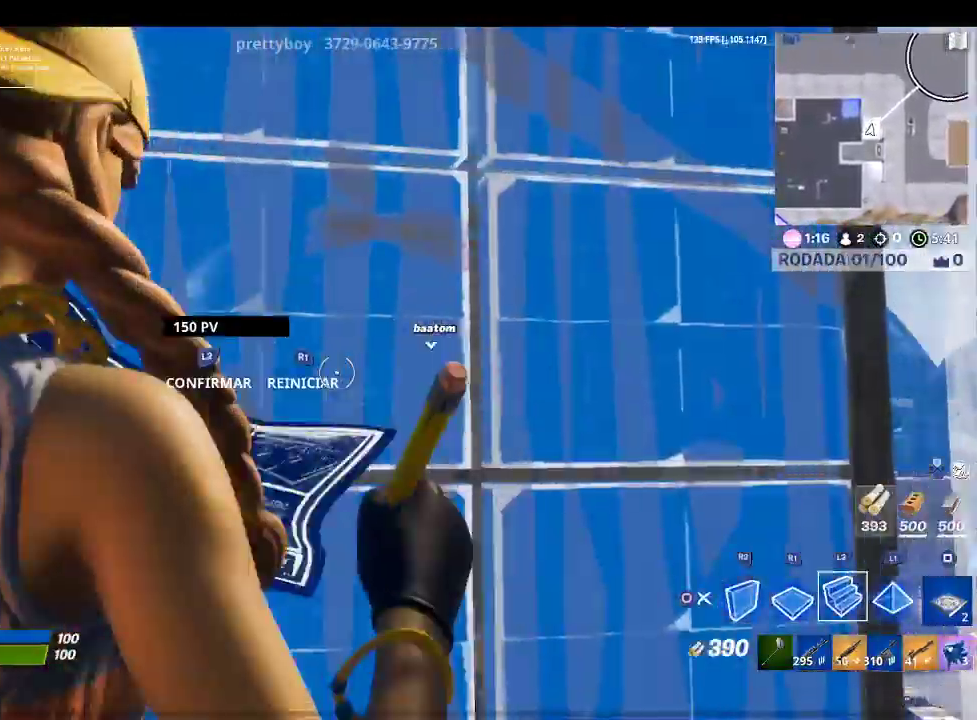
{"buttons": ["R2"], "left_stick": "up-left", "right_stick": "up-left", "events": [[133, "R2", "down"], [200, "right_stick", "left"], [267, "left_stick", "center"], [300, "right_stick", "down-right"], [400, "right_stick", "up-left"], [433, "left_stick", "up-left"]]}
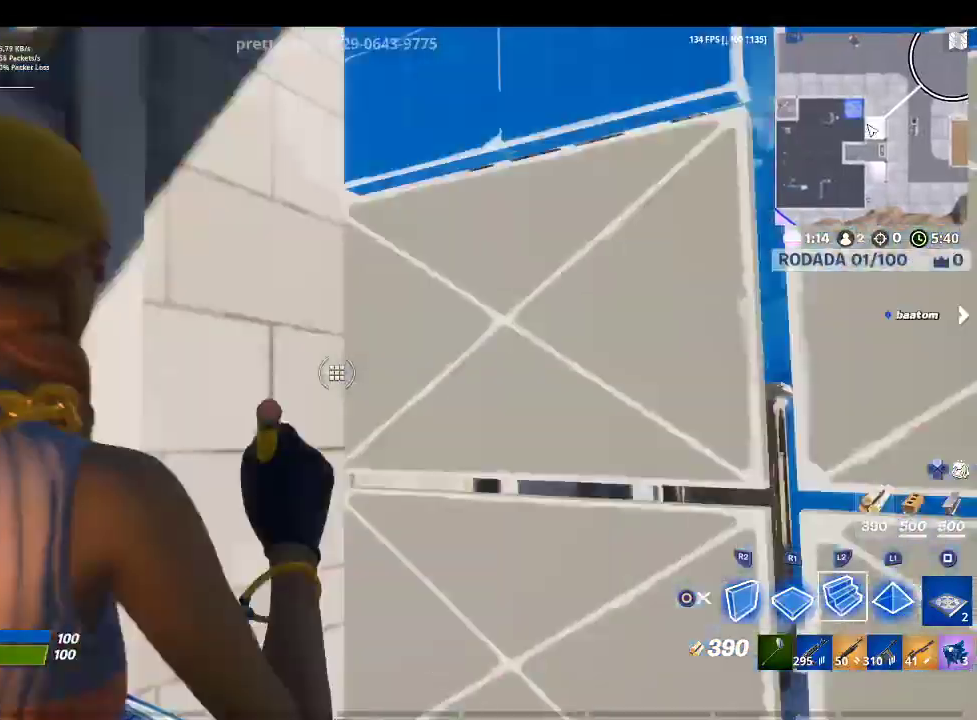
{"buttons": ["TRIANGLE"], "left_stick": "up-left", "right_stick": "center", "events": [[33, "right_stick", "center"], [267, "L2", "down"], [267, "left_stick", "up"], [300, "R2", "up"], [433, "L2", "up"], [433, "left_stick", "up-left"], [467, "TRIANGLE", "down"]]}
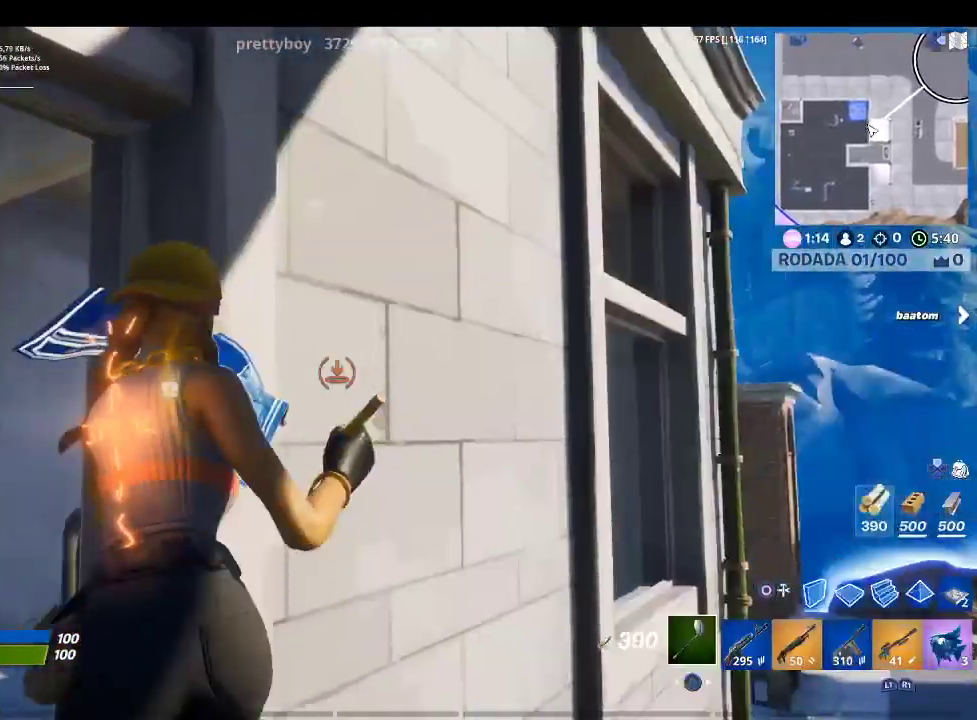
{"buttons": [], "left_stick": "center", "right_stick": "center", "events": [[67, "TRIANGLE", "up"], [133, "R1", "down"], [200, "R1", "up"], [300, "left_stick", "center"], [300, "right_stick", "right"], [467, "right_stick", "center"]]}
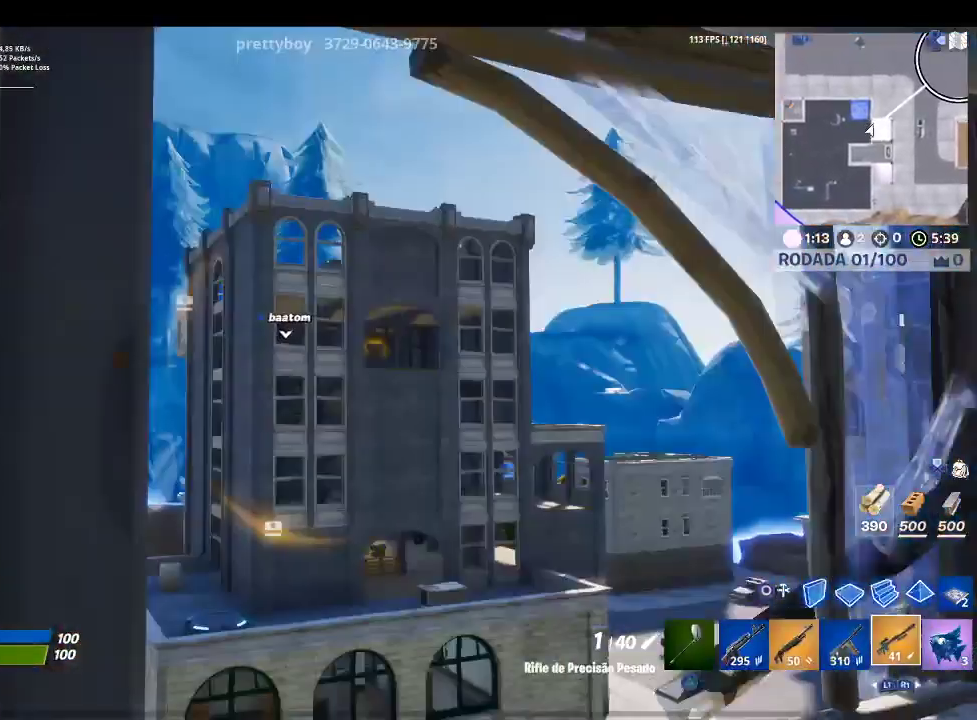
{"buttons": [], "left_stick": "center", "right_stick": "up-left", "events": [[333, "R3", "down"], [433, "R3", "up"], [467, "right_stick", "up-left"]]}
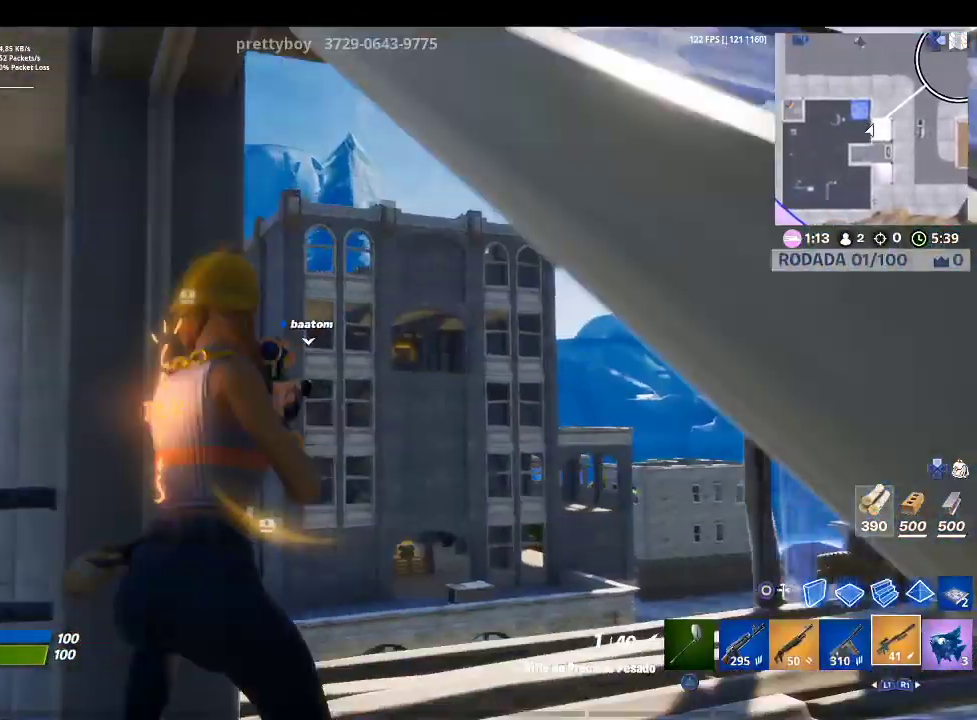
{"buttons": [], "left_stick": "left", "right_stick": "center", "events": [[100, "right_stick", "center"], [333, "left_stick", "left"]]}
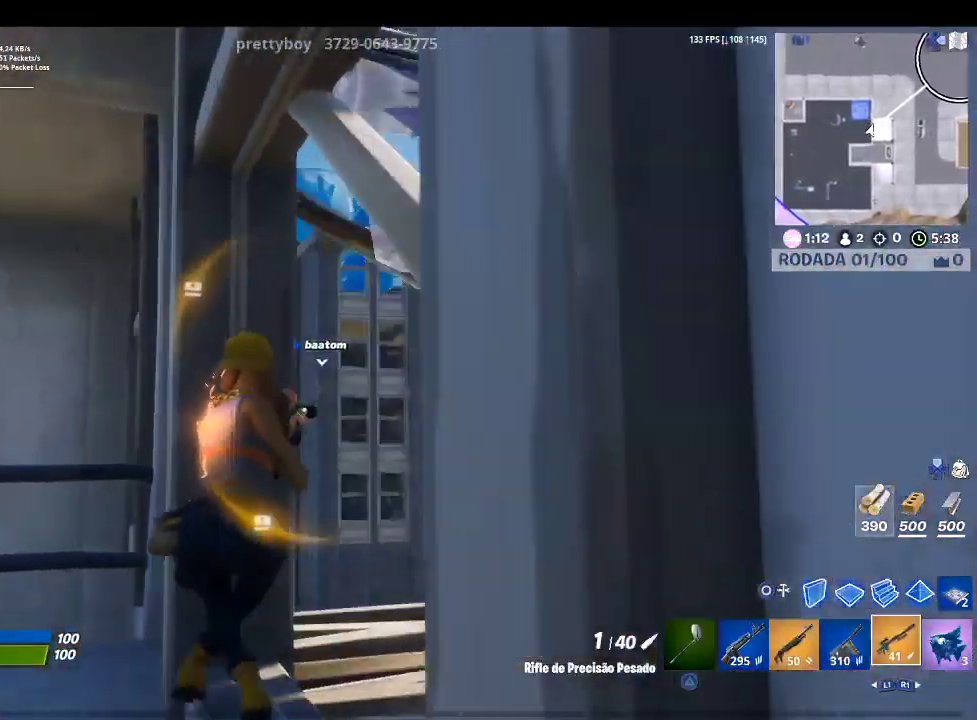
{"buttons": [], "left_stick": "center", "right_stick": "center", "events": [[200, "left_stick", "center"]]}
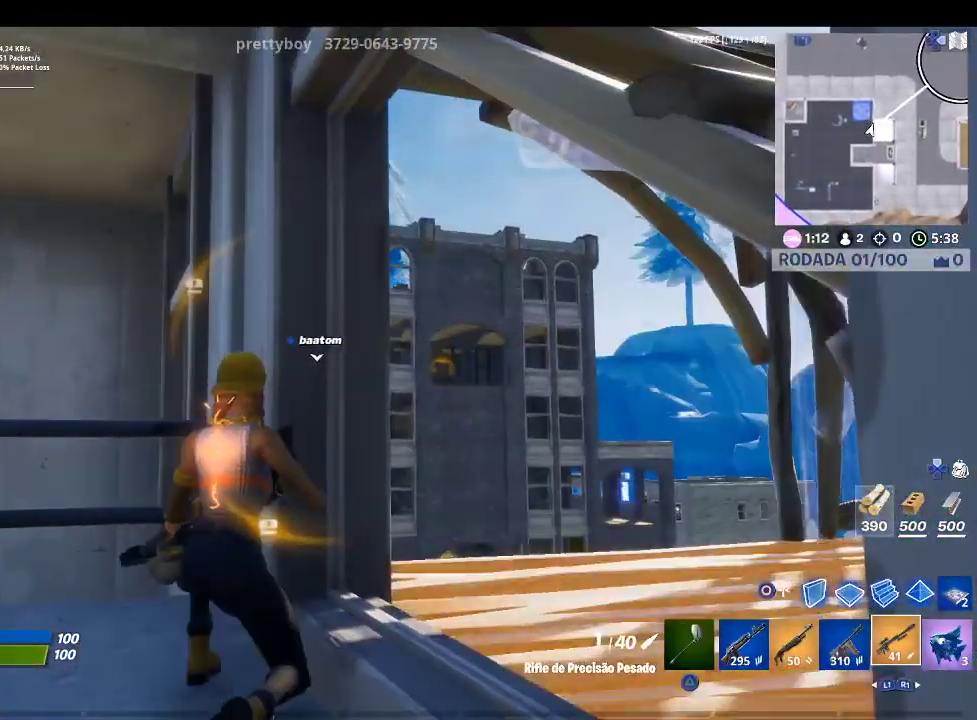
{"buttons": ["L2"], "left_stick": "right", "right_stick": "center", "events": [[67, "left_stick", "right"], [333, "L2", "down"], [367, "right_stick", "up"], [467, "right_stick", "center"]]}
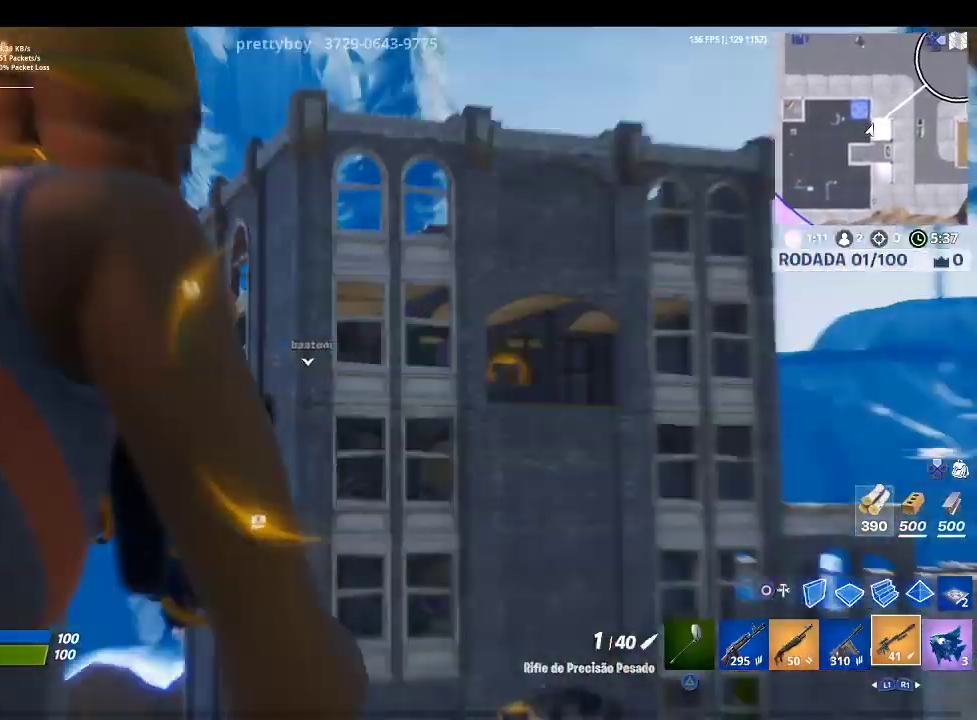
{"buttons": ["L2"], "left_stick": "center", "right_stick": "up-left", "events": [[167, "left_stick", "center"], [500, "right_stick", "up-left"]]}
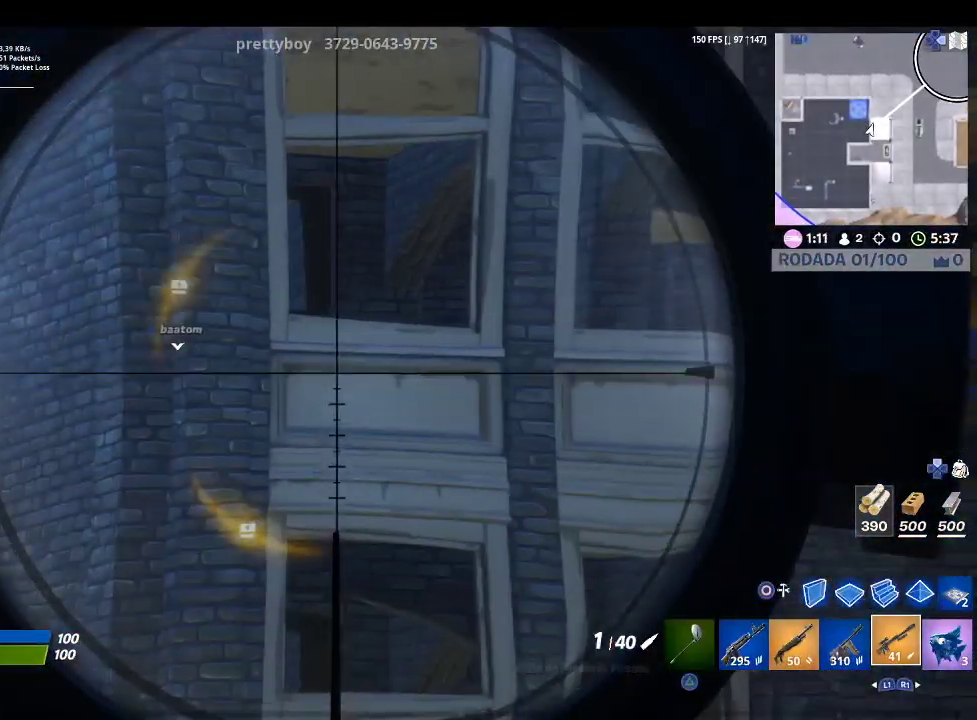
{"buttons": ["L2"], "left_stick": "center", "right_stick": "up-left", "events": [[133, "right_stick", "center"], [400, "right_stick", "up-left"]]}
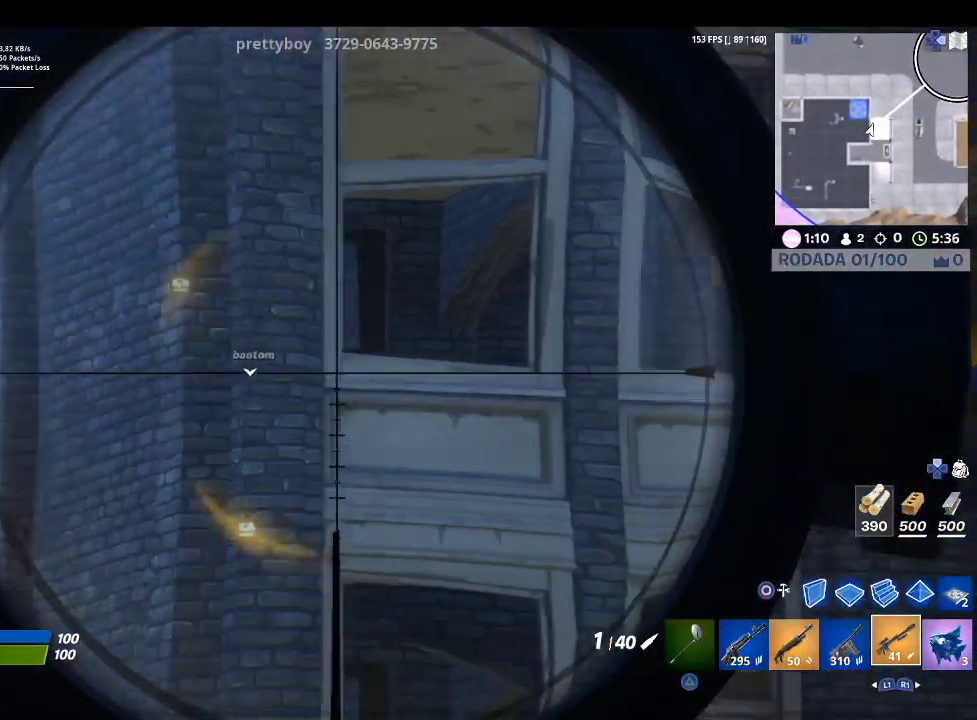
{"buttons": ["L2"], "left_stick": "center", "right_stick": "center", "events": [[67, "right_stick", "center"], [167, "left_stick", "right"], [367, "left_stick", "center"]]}
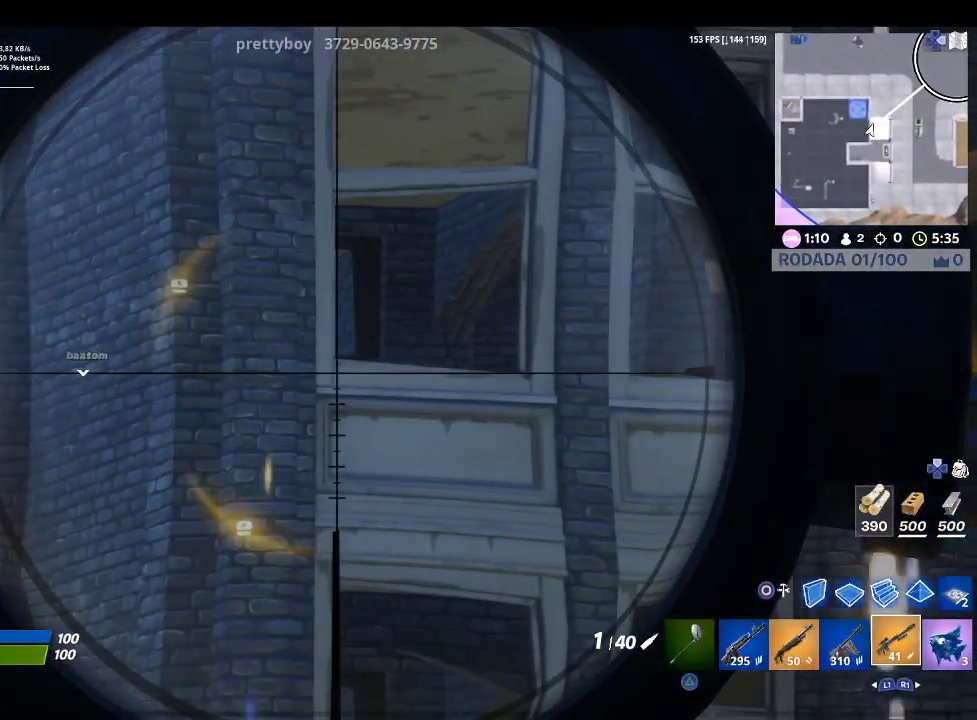
{"buttons": ["L2"], "left_stick": "center", "right_stick": "left", "events": [[33, "right_stick", "left"], [233, "right_stick", "center"], [400, "right_stick", "left"]]}
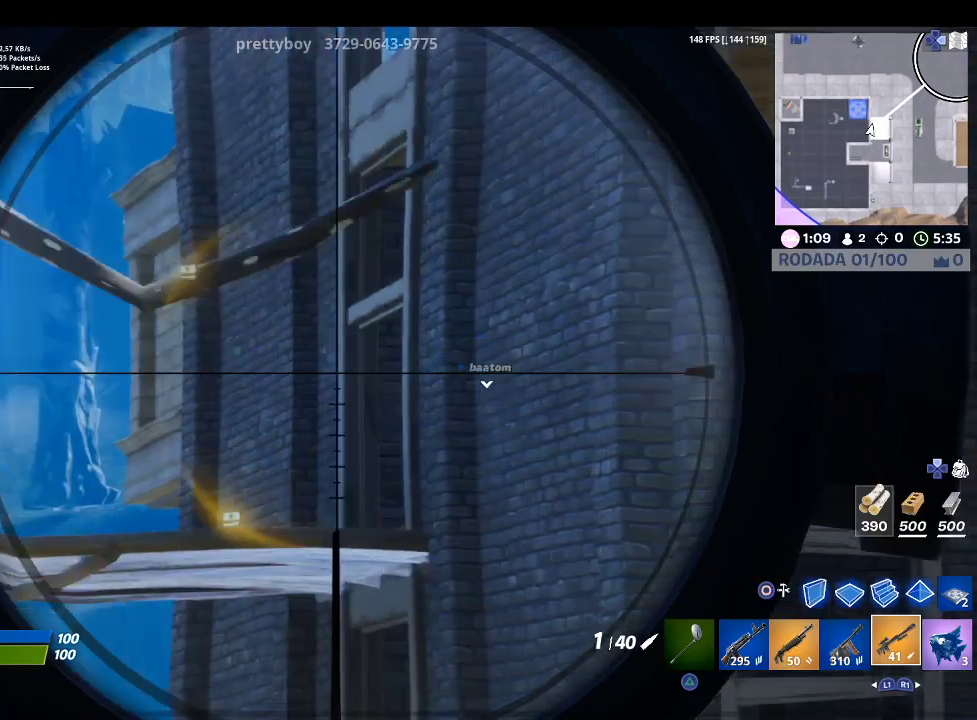
{"buttons": ["L2"], "left_stick": "center", "right_stick": "down-left", "events": [[33, "right_stick", "center"], [333, "right_stick", "down"], [400, "right_stick", "down-left"]]}
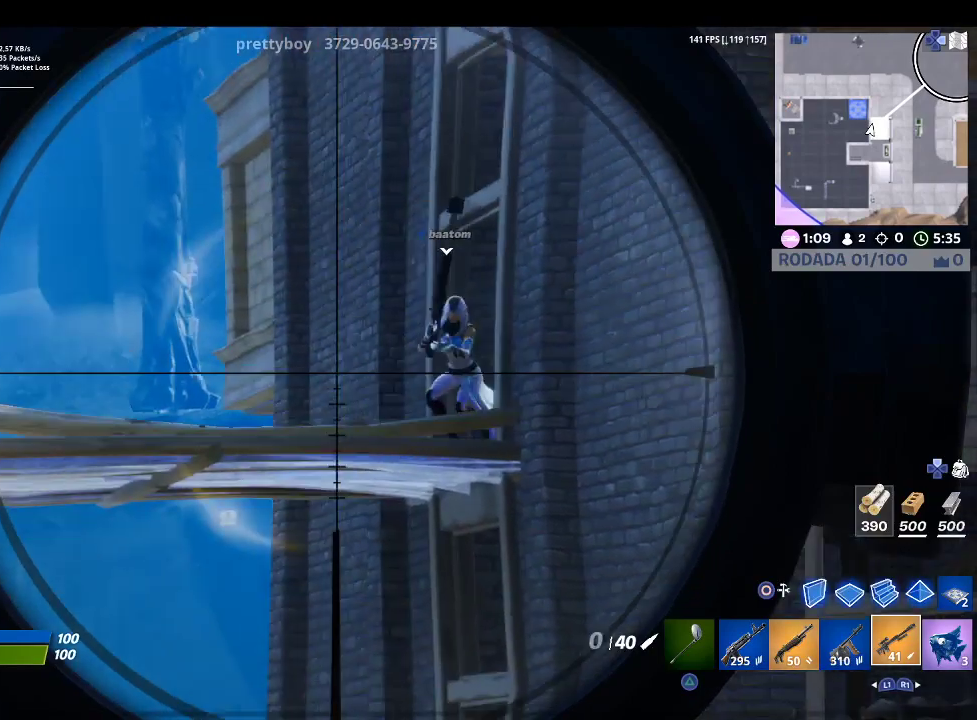
{"buttons": [], "left_stick": "up-left", "right_stick": "center", "events": [[33, "R2", "down"], [33, "left_stick", "down"], [33, "right_stick", "center"], [133, "L2", "up"], [167, "R2", "up"], [233, "SQUARE", "down"], [300, "left_stick", "left"], [367, "CROSS", "down"], [367, "SQUARE", "up"], [367, "left_stick", "up-left"], [467, "CROSS", "up"]]}
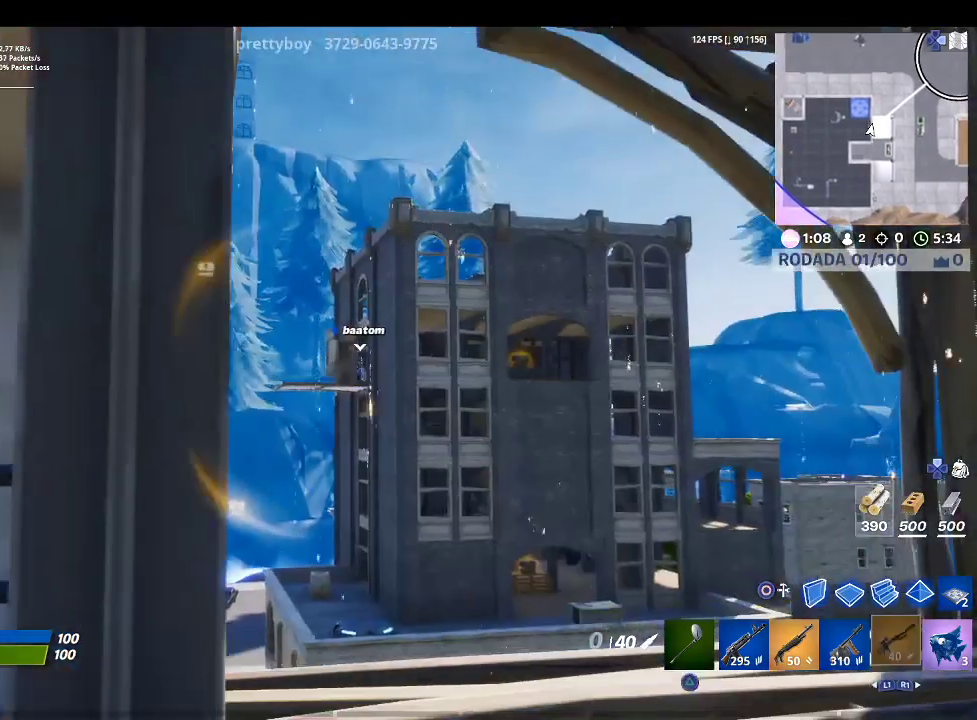
{"buttons": [], "left_stick": "up-left", "right_stick": "center", "events": []}
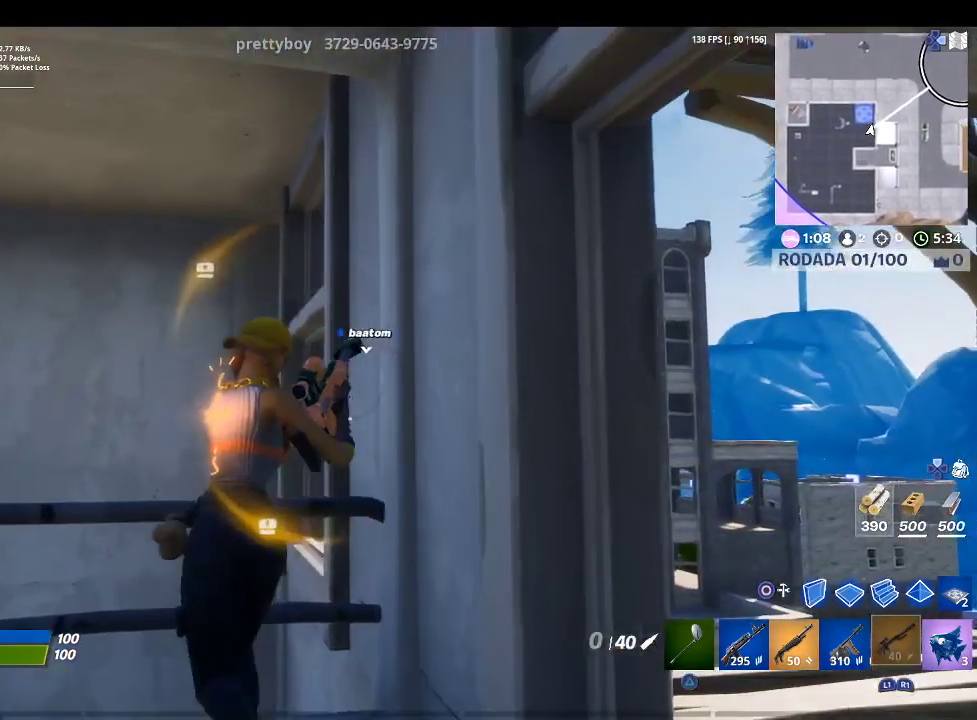
{"buttons": [], "left_stick": "center", "right_stick": "center", "events": [[67, "left_stick", "center"]]}
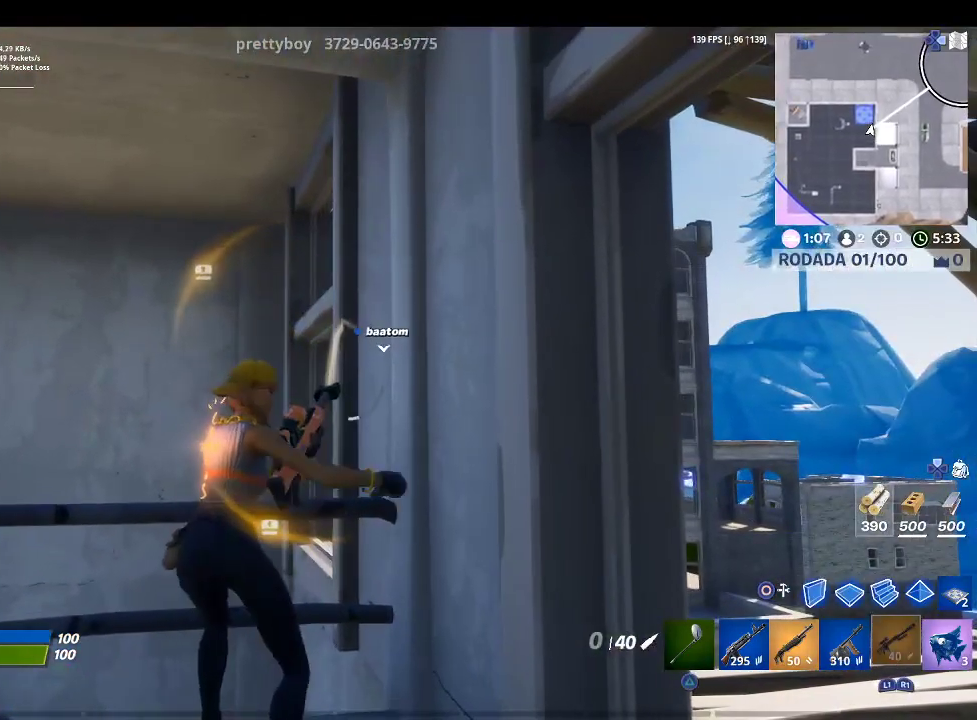
{"buttons": [], "left_stick": "center", "right_stick": "center", "events": [[133, "left_stick", "down-right"], [333, "left_stick", "center"]]}
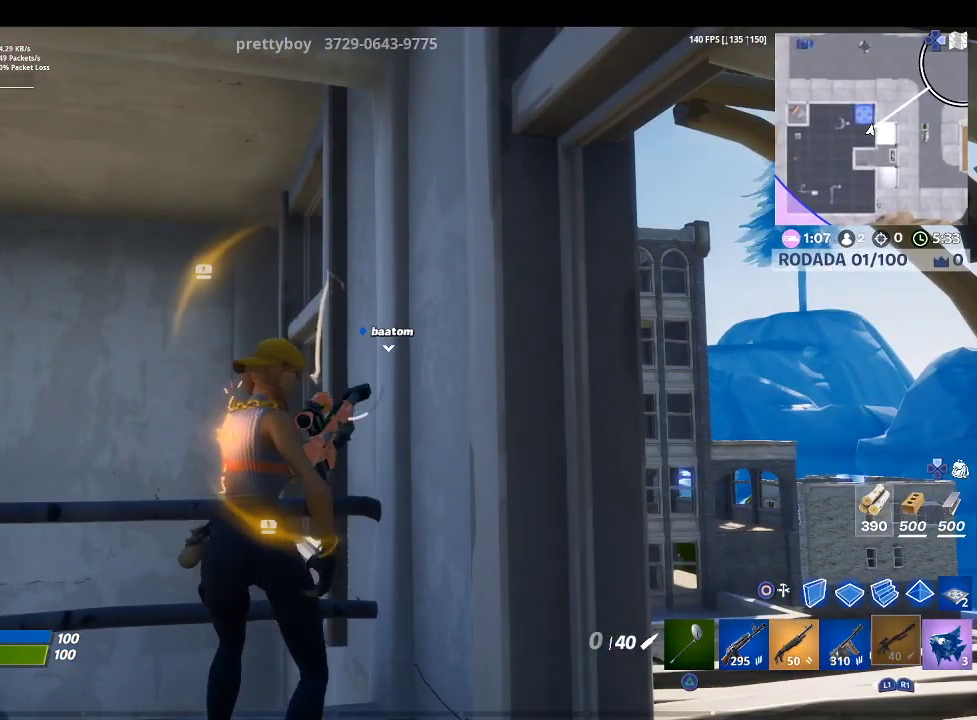
{"buttons": [], "left_stick": "center", "right_stick": "center", "events": [[133, "R3", "down"], [200, "R3", "up"]]}
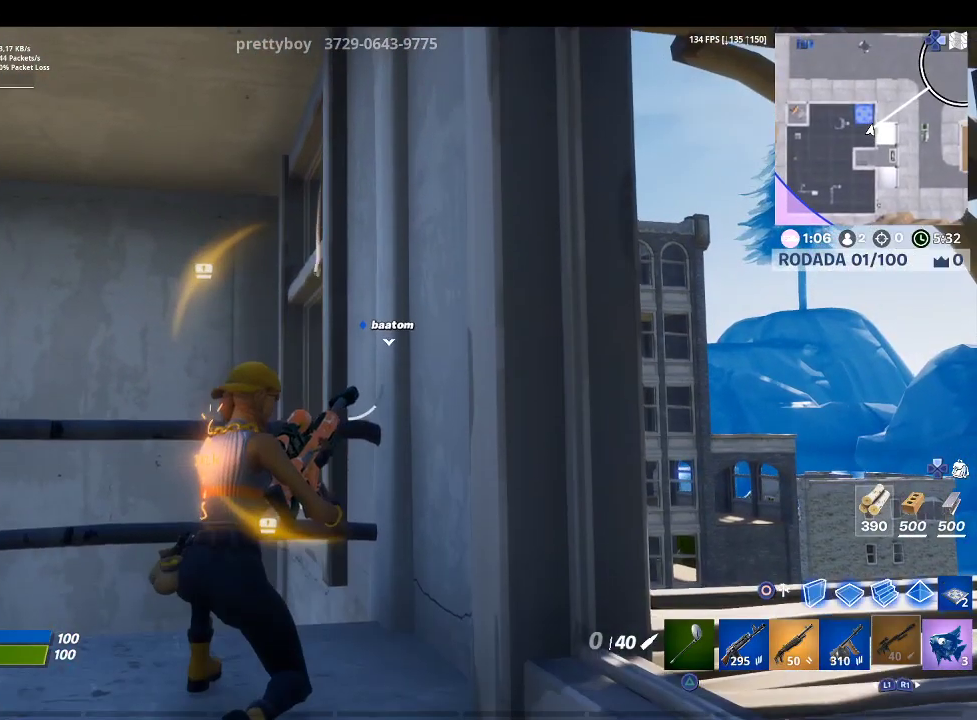
{"buttons": [], "left_stick": "center", "right_stick": "center", "events": []}
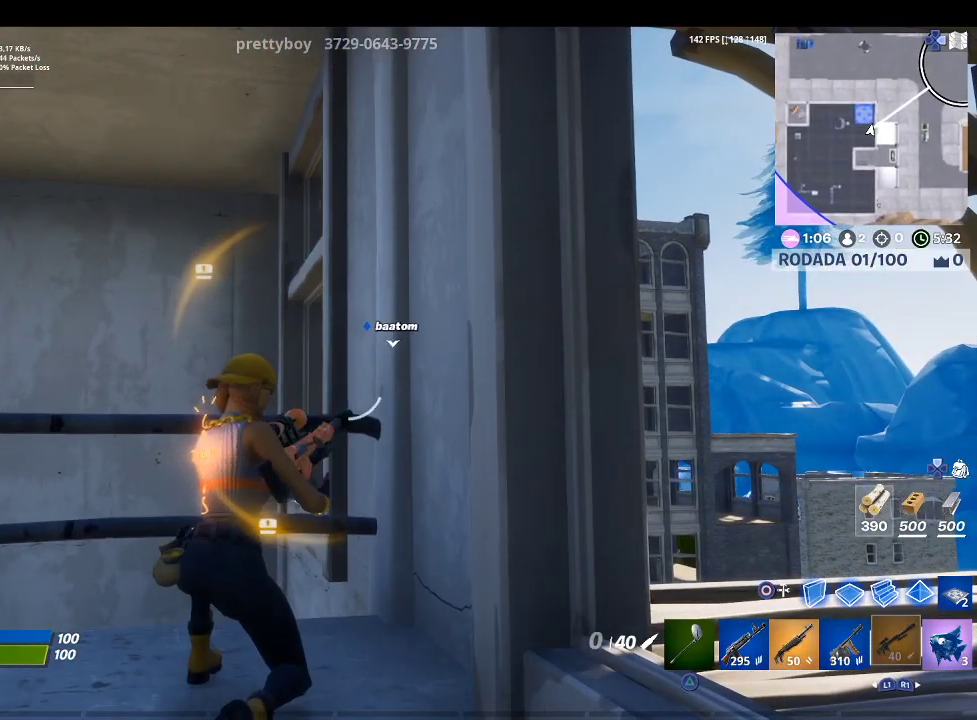
{"buttons": [], "left_stick": "down-right", "right_stick": "center", "events": [[267, "left_stick", "down-right"]]}